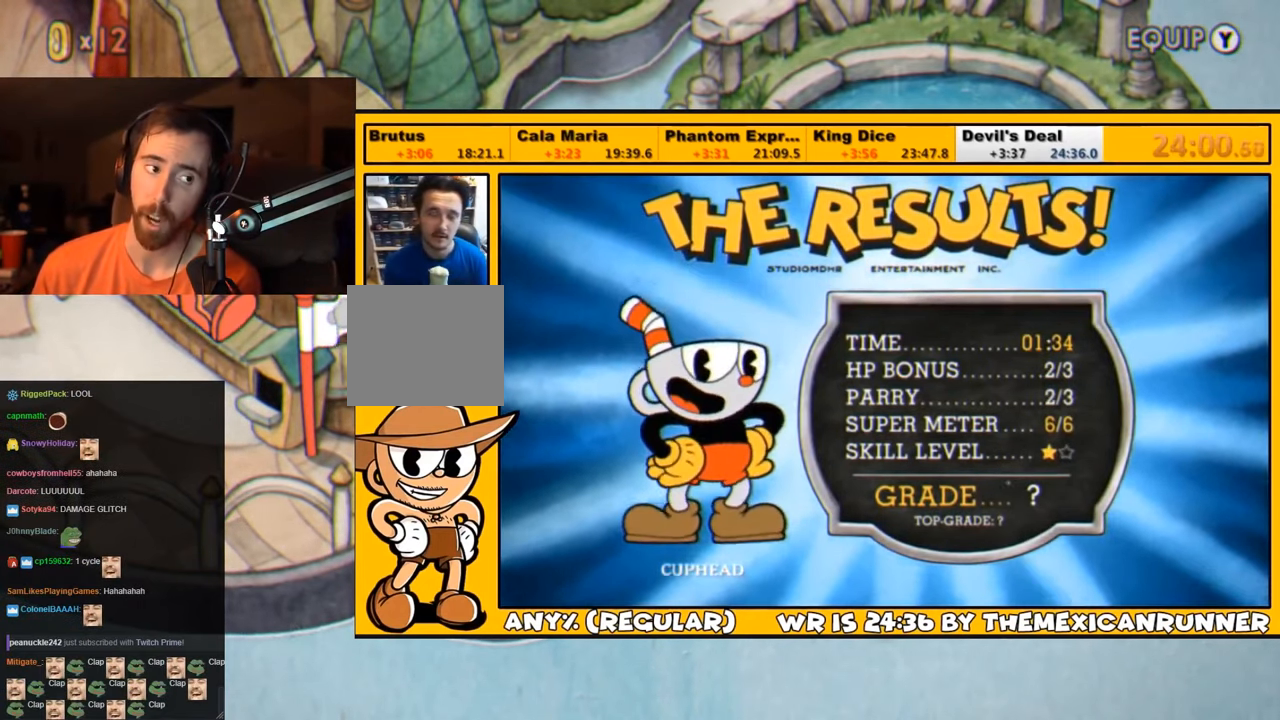
Gameplay with a controller (PlayStation layout); each line is a JSON object with the inputs held at the frame after it. "events" lists button and stick changes between this image and that frame as [ms after this image, input, new state], when the widget could be followed in between.
{"buttons": [], "left_stick": "center", "right_stick": "center", "events": [[16, "CROSS", "down"], [83, "CROSS", "up"], [150, "CROSS", "down"], [183, "CROSS", "up"], [250, "CROSS", "down"], [316, "CROSS", "up"], [383, "CROSS", "down"], [416, "CROSS", "up"]]}
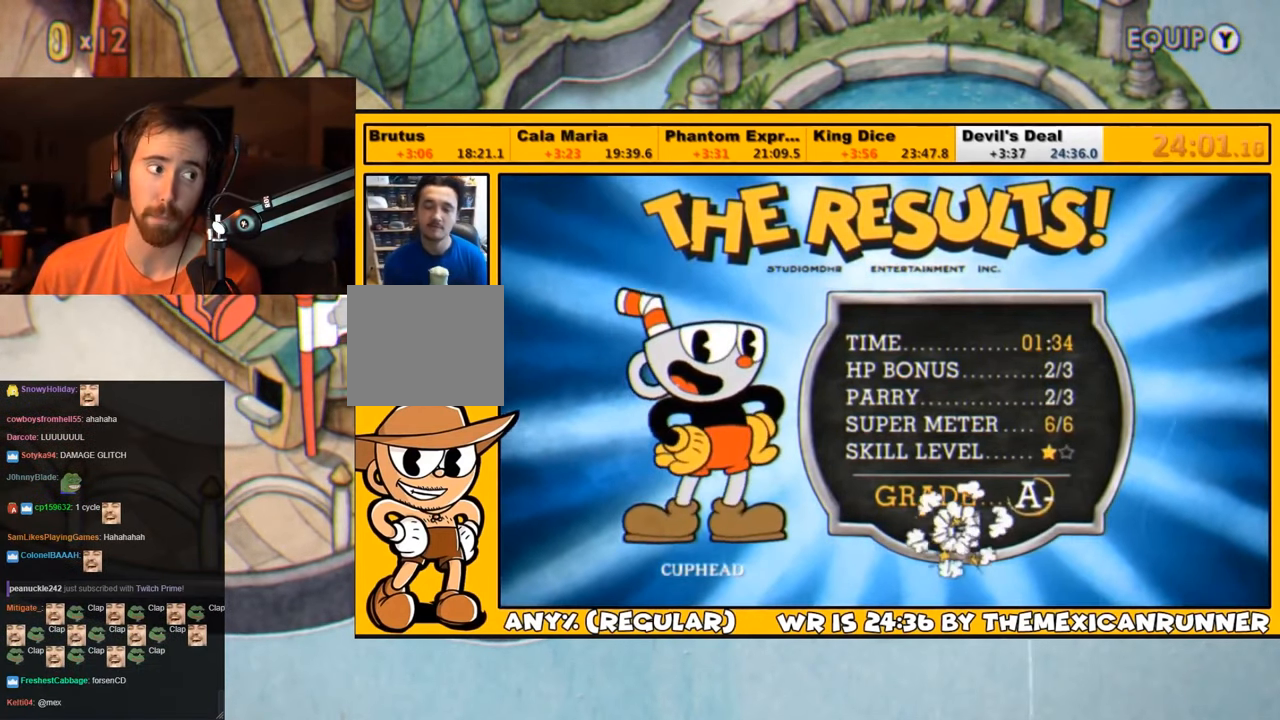
{"buttons": ["CROSS"], "left_stick": "center", "right_stick": "center", "events": [[33, "CROSS", "down"], [66, "CROSS", "up"], [133, "CROSS", "down"], [200, "CROSS", "up"], [266, "CROSS", "down"], [316, "CROSS", "up"], [366, "CROSS", "down"], [433, "CROSS", "up"], [500, "CROSS", "down"]]}
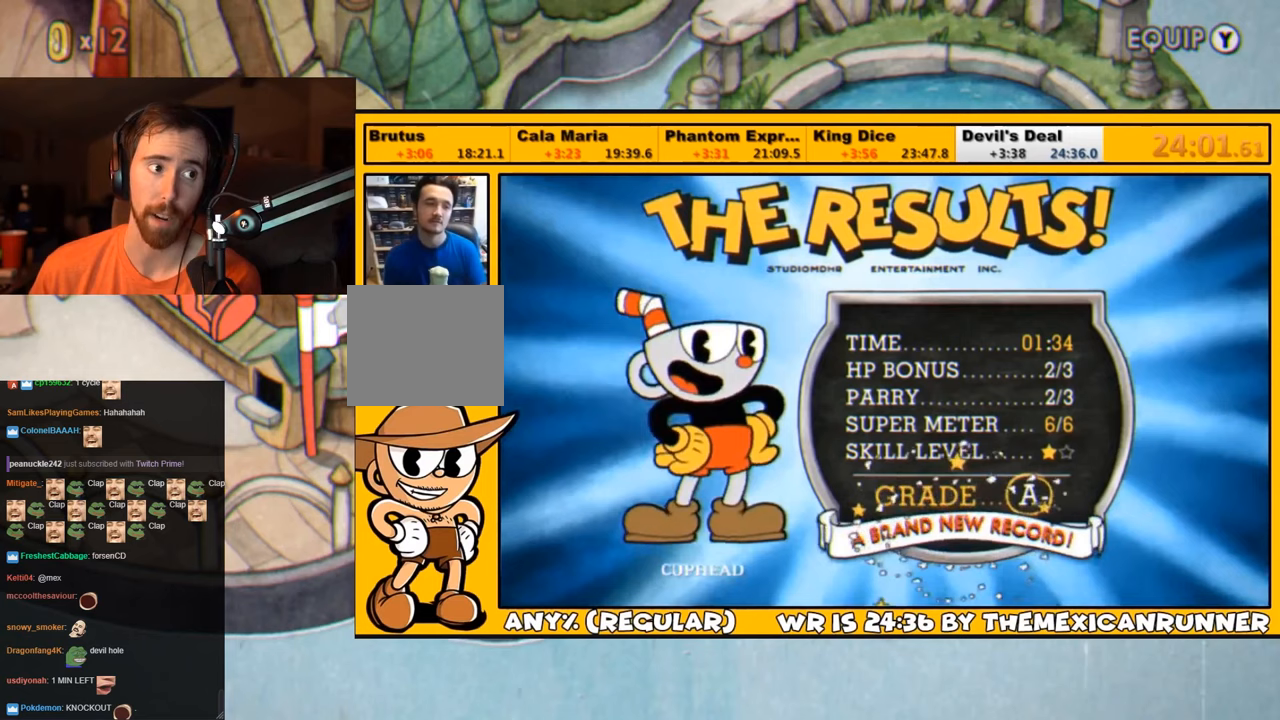
{"buttons": ["CROSS"], "left_stick": "center", "right_stick": "center", "events": [[67, "CROSS", "up"], [100, "CROSS", "down"], [167, "CROSS", "up"], [233, "CROSS", "down"], [317, "CROSS", "up"], [333, "CROSS", "down"], [400, "CROSS", "up"], [467, "CROSS", "down"]]}
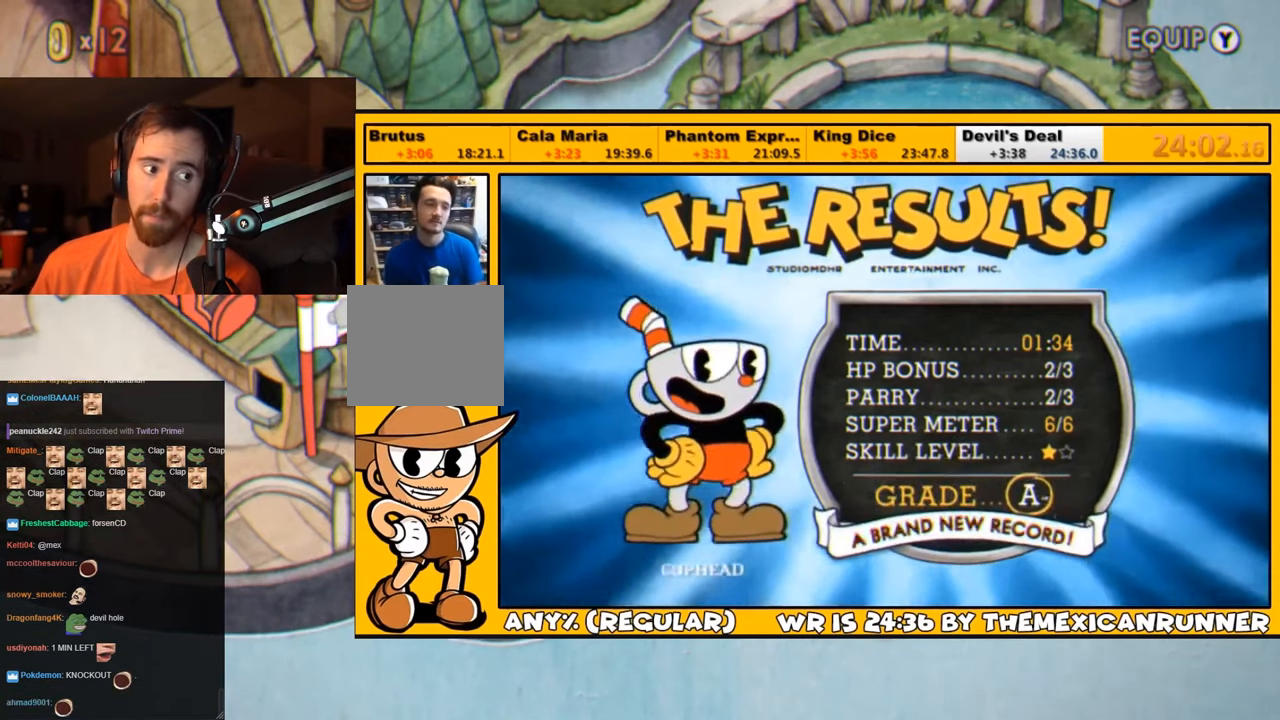
{"buttons": ["CROSS"], "left_stick": "center", "right_stick": "center", "events": [[33, "CROSS", "up"], [100, "CROSS", "down"], [167, "CROSS", "up"], [233, "CROSS", "down"], [283, "CROSS", "up"], [333, "CROSS", "down"], [400, "CROSS", "up"], [483, "CROSS", "down"]]}